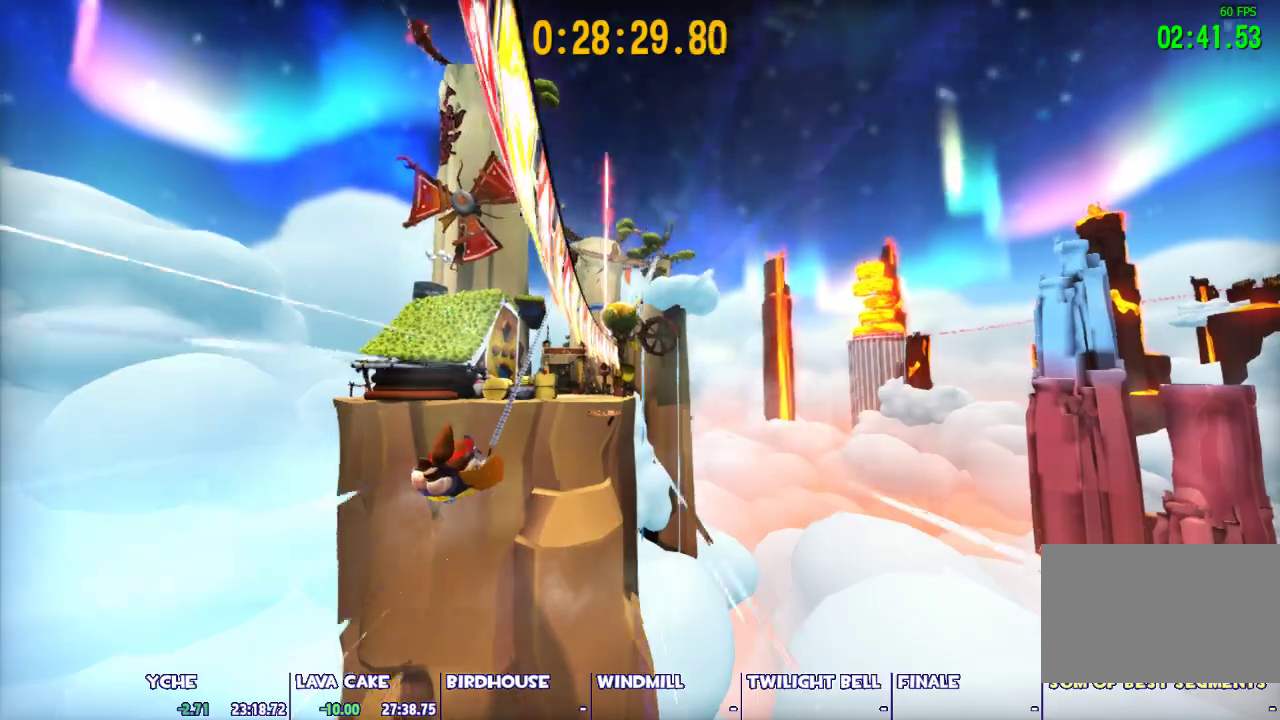
Gameplay with keyboard and mouse; each line is a JSON object with the keys and mouse buttons held at the frame after it. "events" lists presses ("down") and releases ("up") of "1", "2", "3", "4", "5", "a", "alt", "c", "caps_lock", "ctrl", "d", "e", "escape", "f", "g", "q", "r", "s", "shift", "space", "t", "tab", "v", "w", "x", "z", "mouse_left", "mouse_wheel" and "mouse_right" between this image and that frame as [ms after this image, input, new state], when the widget could be followed in between. "mouse_left", "mouse_wheel", "mouse_right" = the "left", "wheel", "right" buttons of the "mouse" list. No other keys are recorded. "wheel" means that the mouse wheel is clicked or scrolled. Not read: mouse_move.
{"keys": ["escape"], "mouse": [], "events": [[417, "escape", "down"]]}
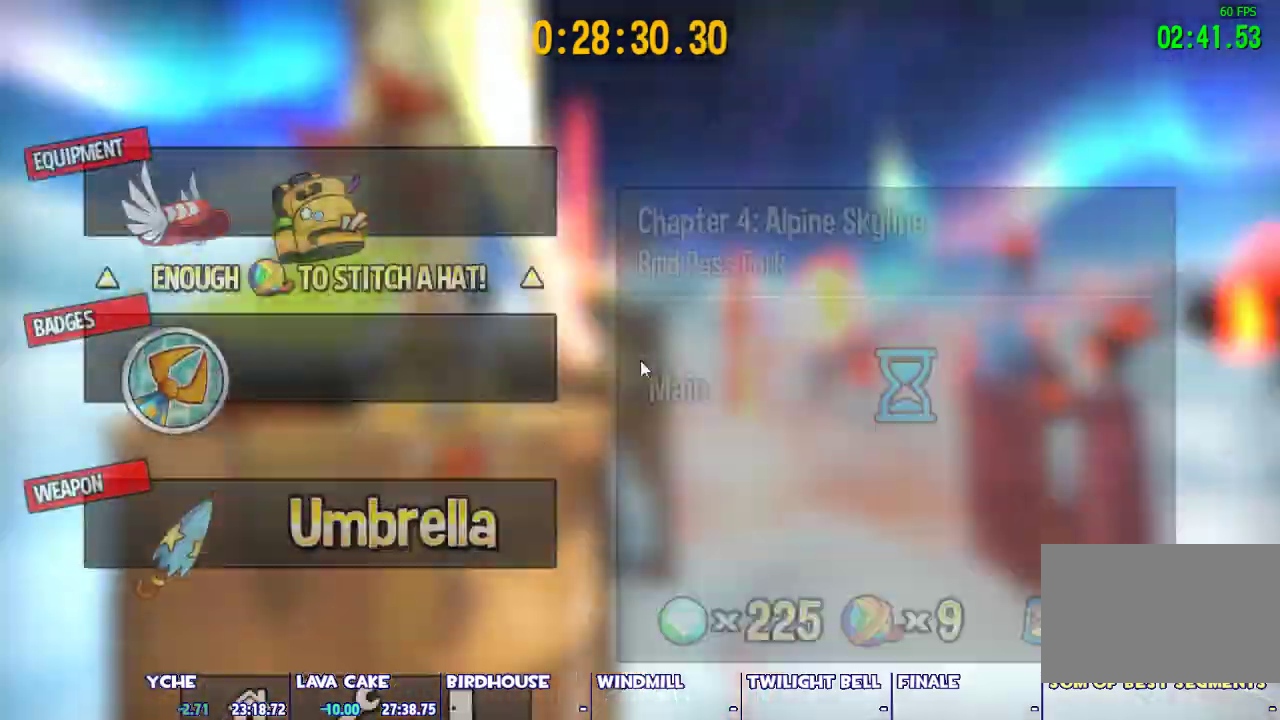
{"keys": [], "mouse": [], "events": [[17, "s", "down"], [67, "escape", "up"], [67, "mouse_left", "down"], [117, "s", "up"], [150, "mouse_left", "up"]]}
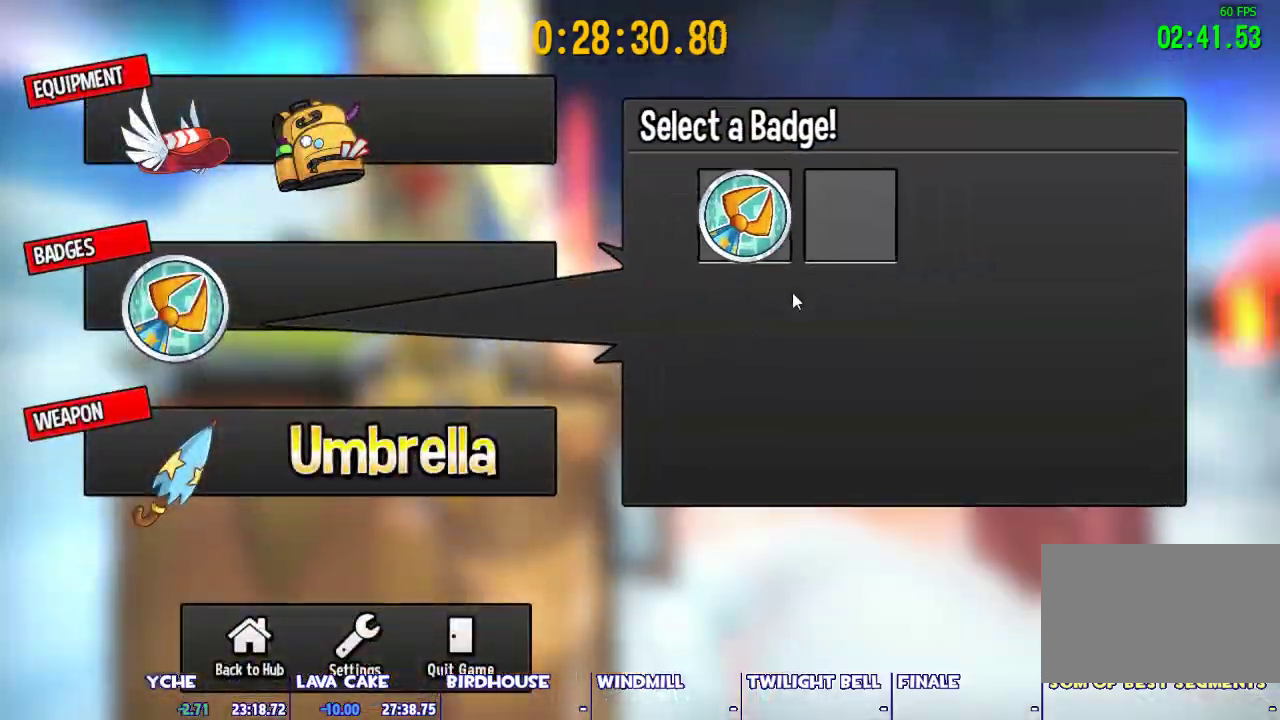
{"keys": [], "mouse": [], "events": [[267, "mouse_left", "down"], [317, "mouse_left", "up"]]}
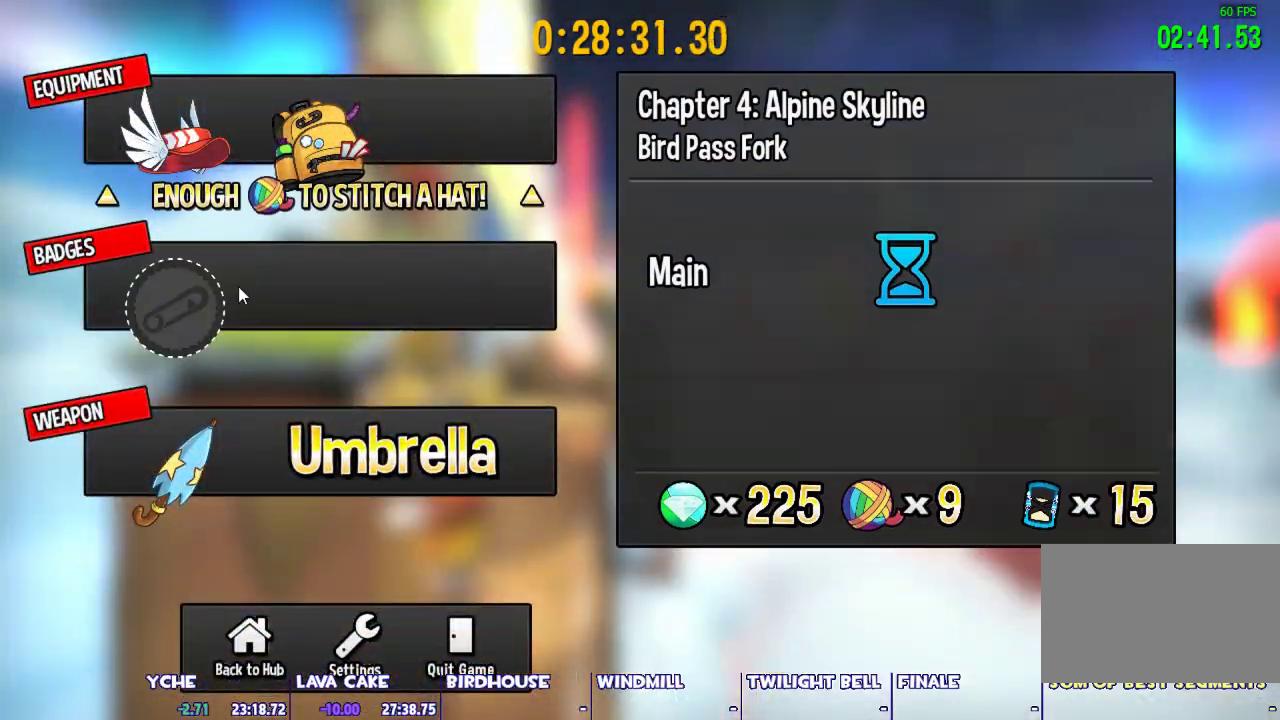
{"keys": [], "mouse": [], "events": [[100, "mouse_left", "down"], [183, "mouse_left", "up"]]}
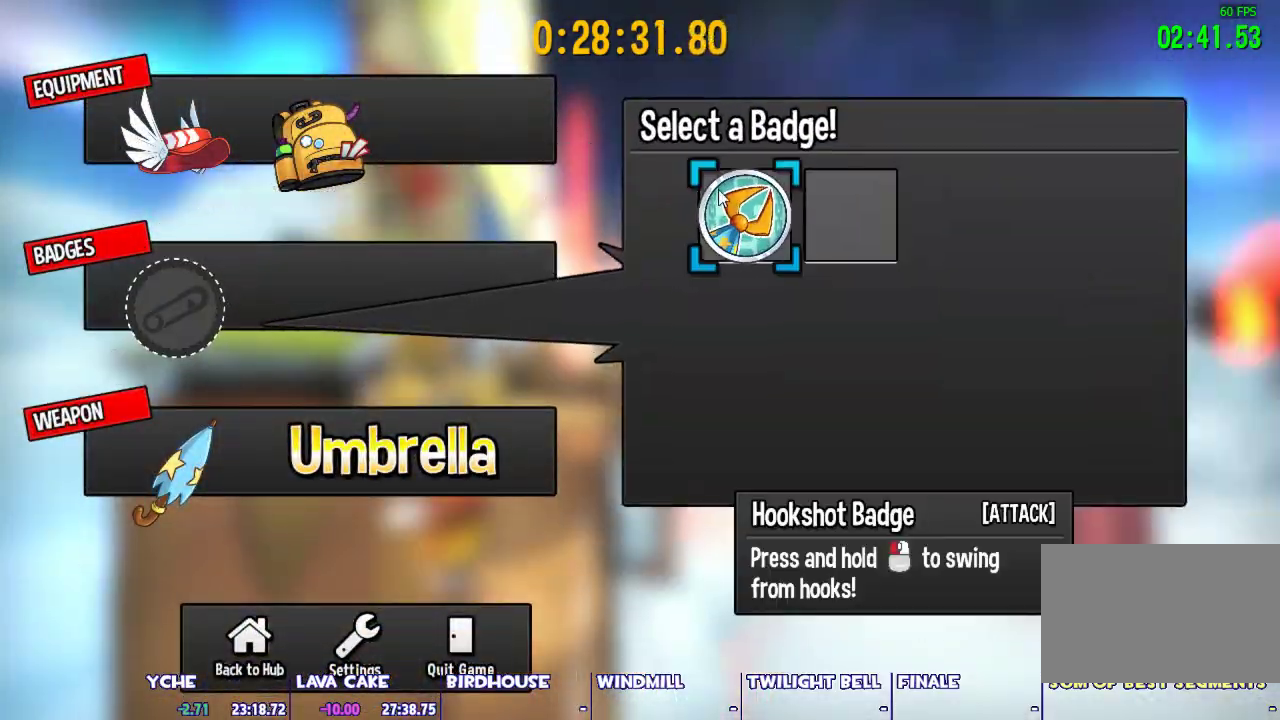
{"keys": ["w"], "mouse": [], "events": [[150, "mouse_left", "down"], [200, "mouse_left", "up"], [250, "escape", "down"], [350, "escape", "up"], [433, "w", "down"]]}
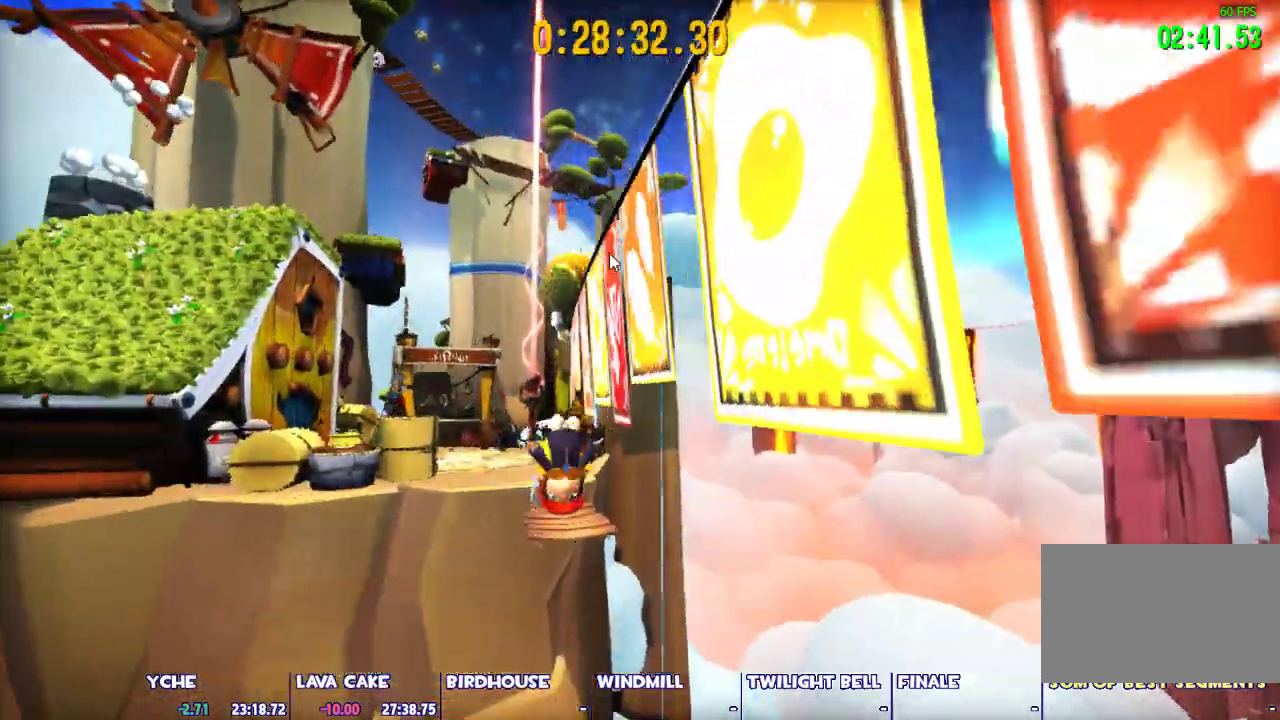
{"keys": ["w"], "mouse": [], "events": []}
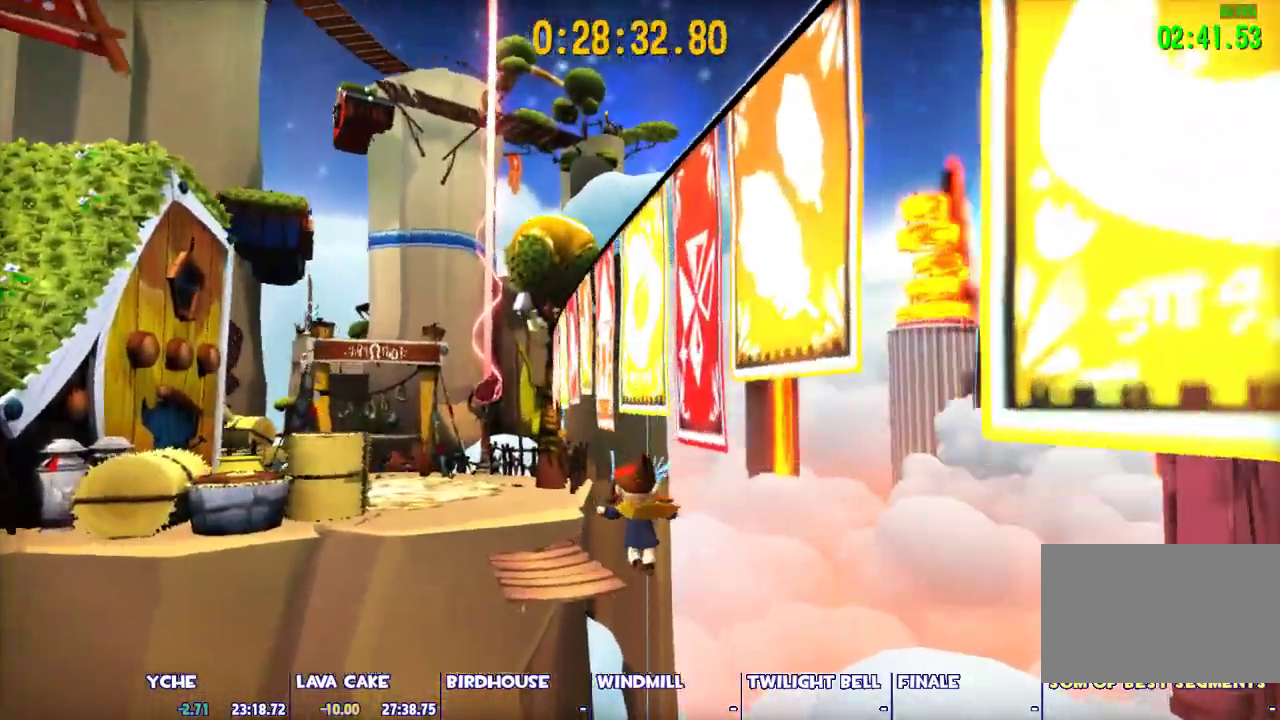
{"keys": ["w"], "mouse": [], "events": [[50, "space", "down"], [383, "ctrl", "down"], [383, "space", "up"], [467, "ctrl", "up"]]}
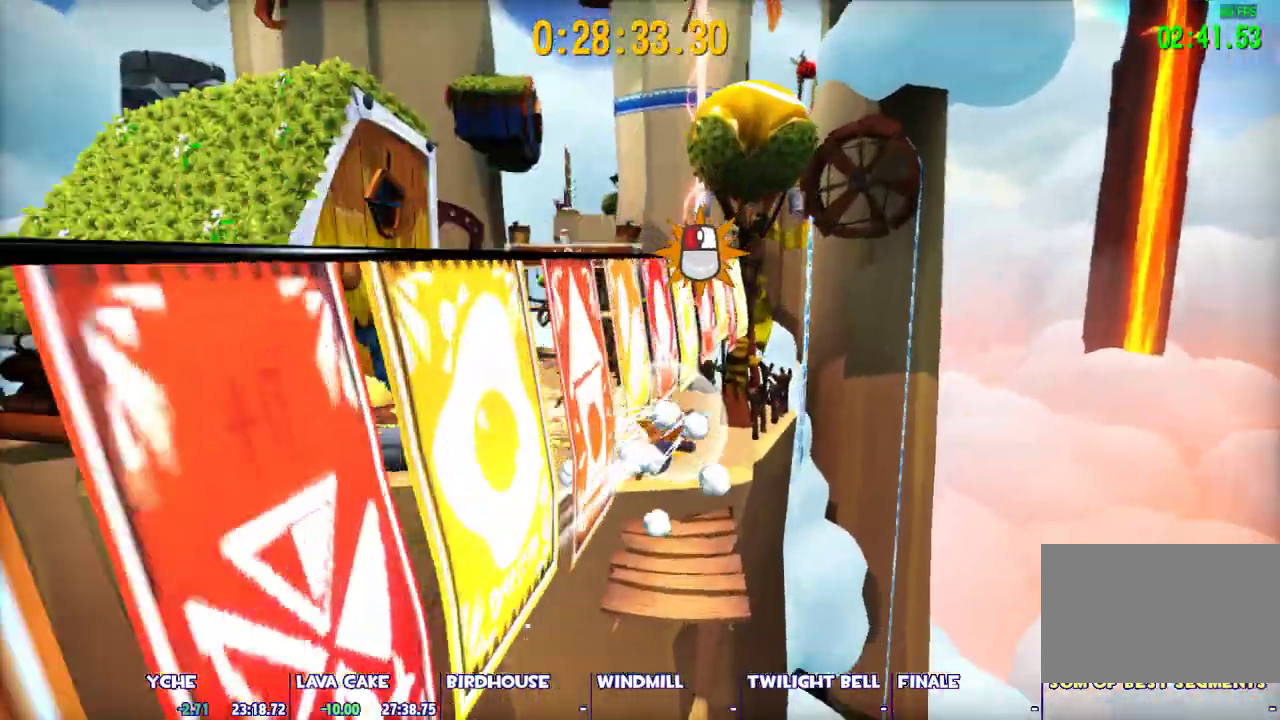
{"keys": ["shift", "space", "w"], "mouse": [], "events": [[117, "a", "down"], [350, "a", "up"], [483, "shift", "down"], [483, "space", "down"]]}
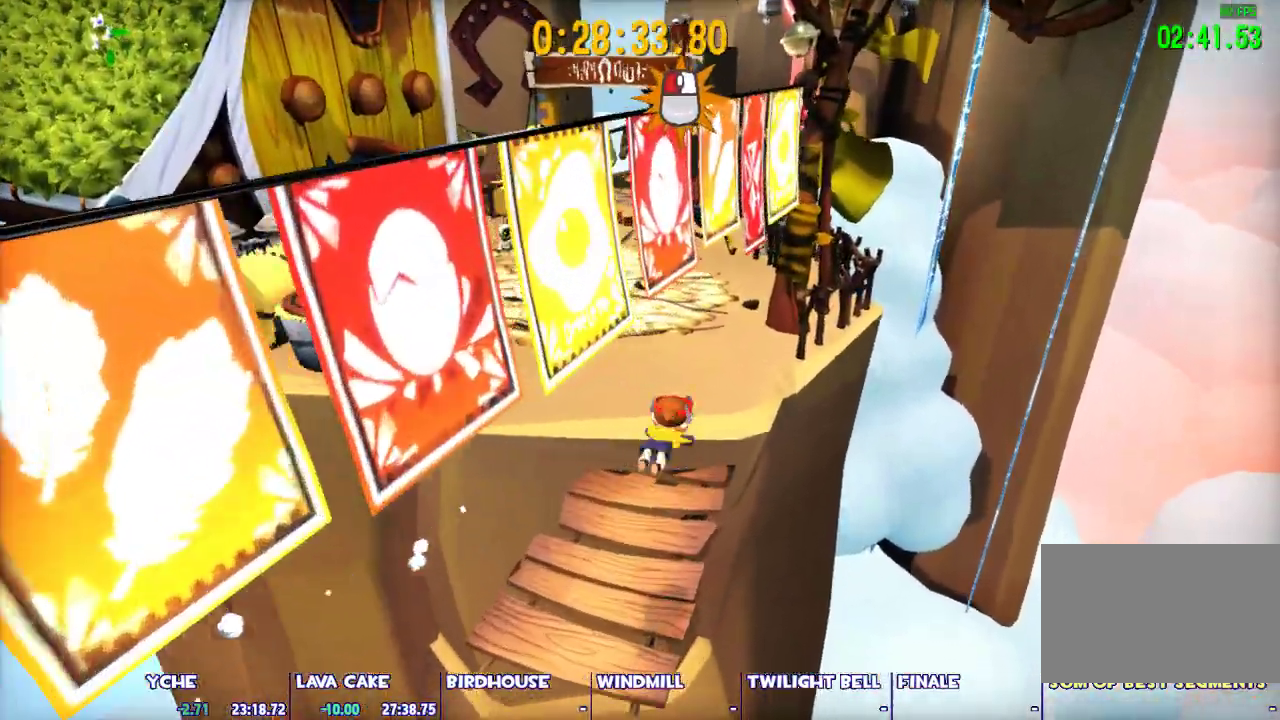
{"keys": ["shift", "w"], "mouse": [], "events": [[400, "space", "up"], [450, "d", "down"], [500, "d", "up"]]}
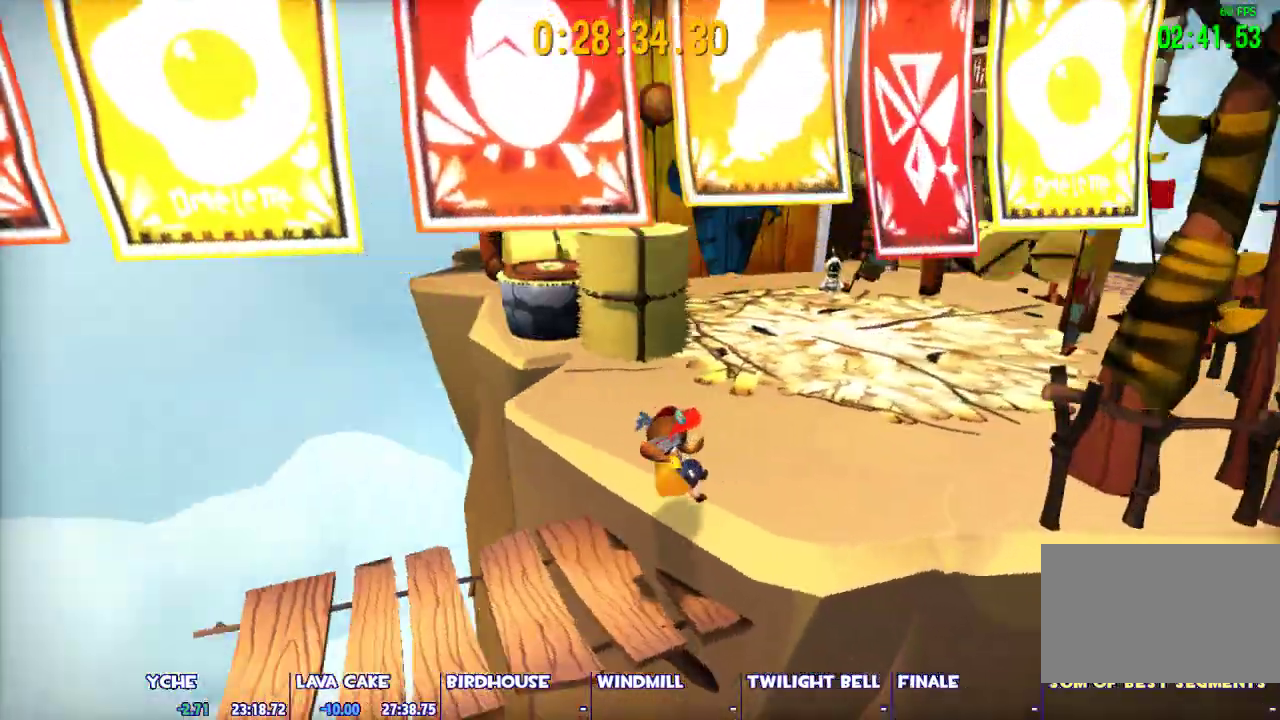
{"keys": ["shift"], "mouse": [], "events": [[183, "space", "down"], [283, "w", "up"], [417, "space", "up"]]}
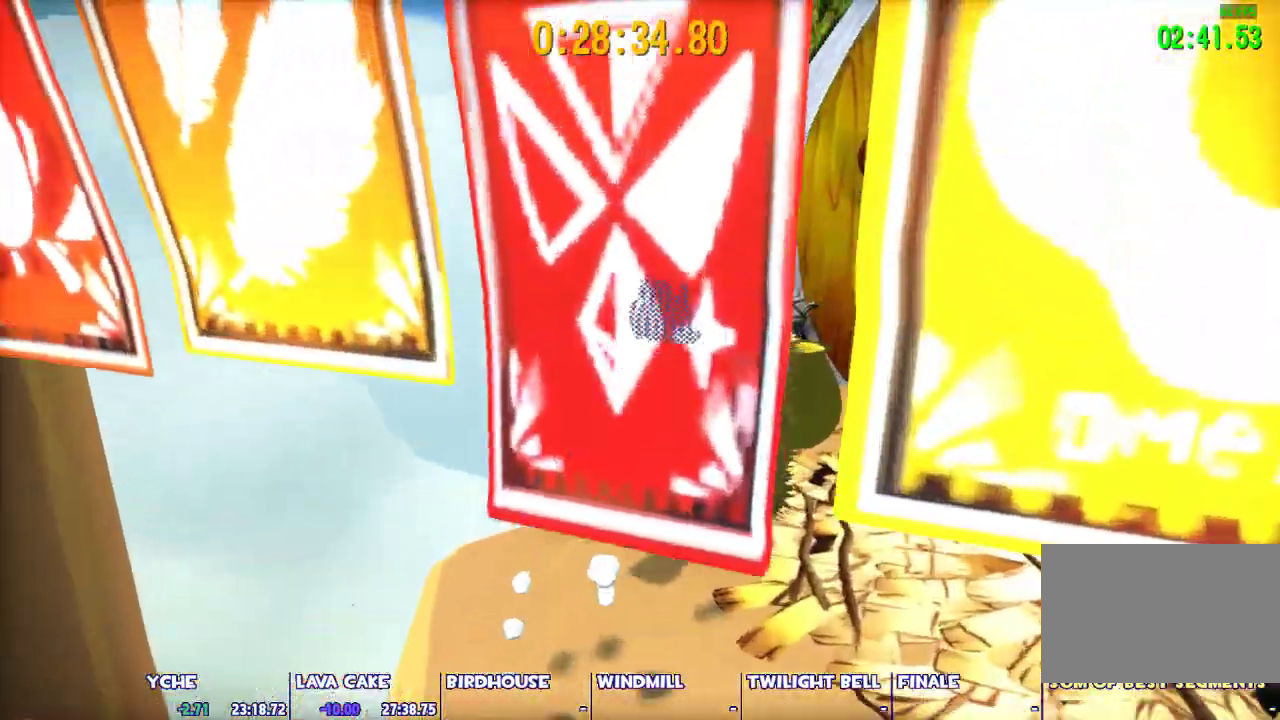
{"keys": ["shift", "space", "w"], "mouse": [], "events": [[200, "w", "down"], [400, "space", "down"]]}
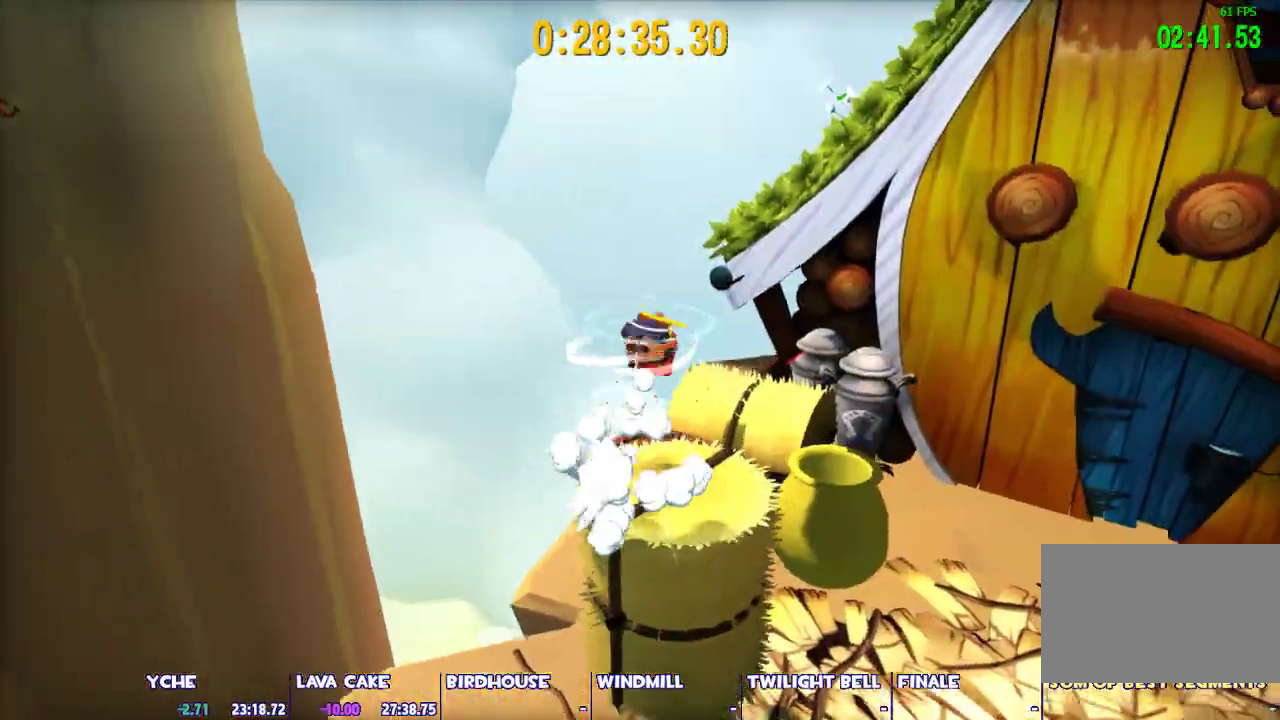
{"keys": ["d", "w"], "mouse": [], "events": [[217, "d", "down"], [267, "shift", "up"], [267, "space", "up"], [367, "ctrl", "down"], [500, "ctrl", "up"]]}
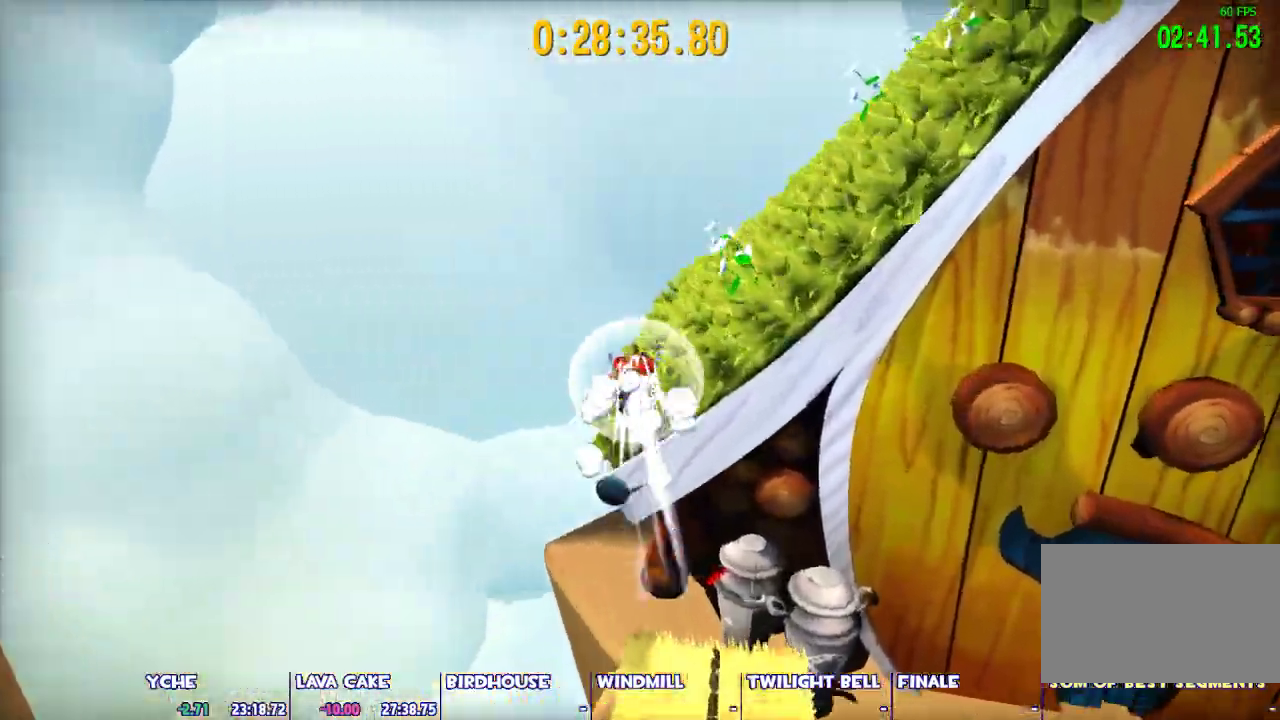
{"keys": ["shift", "w"], "mouse": [], "events": [[50, "space", "down"], [150, "shift", "down"], [233, "space", "up"], [417, "d", "up"]]}
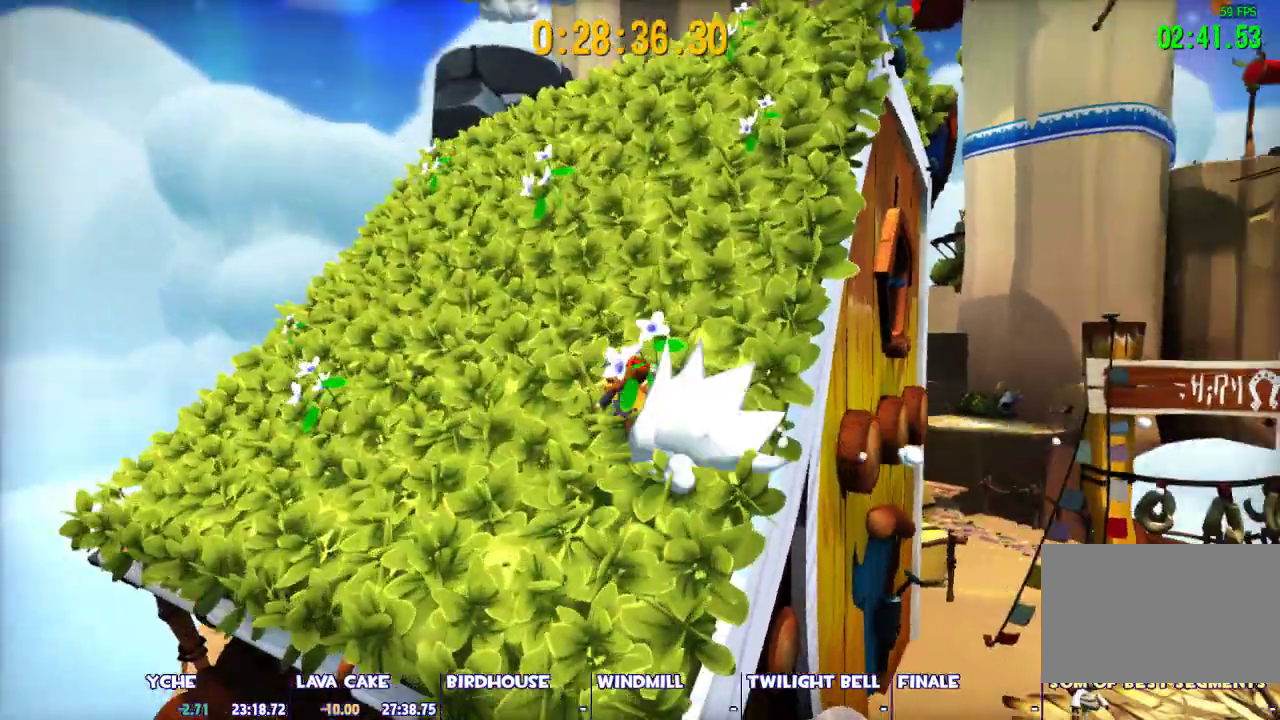
{"keys": ["shift", "w"], "mouse": [], "events": [[117, "d", "down"], [200, "d", "up"]]}
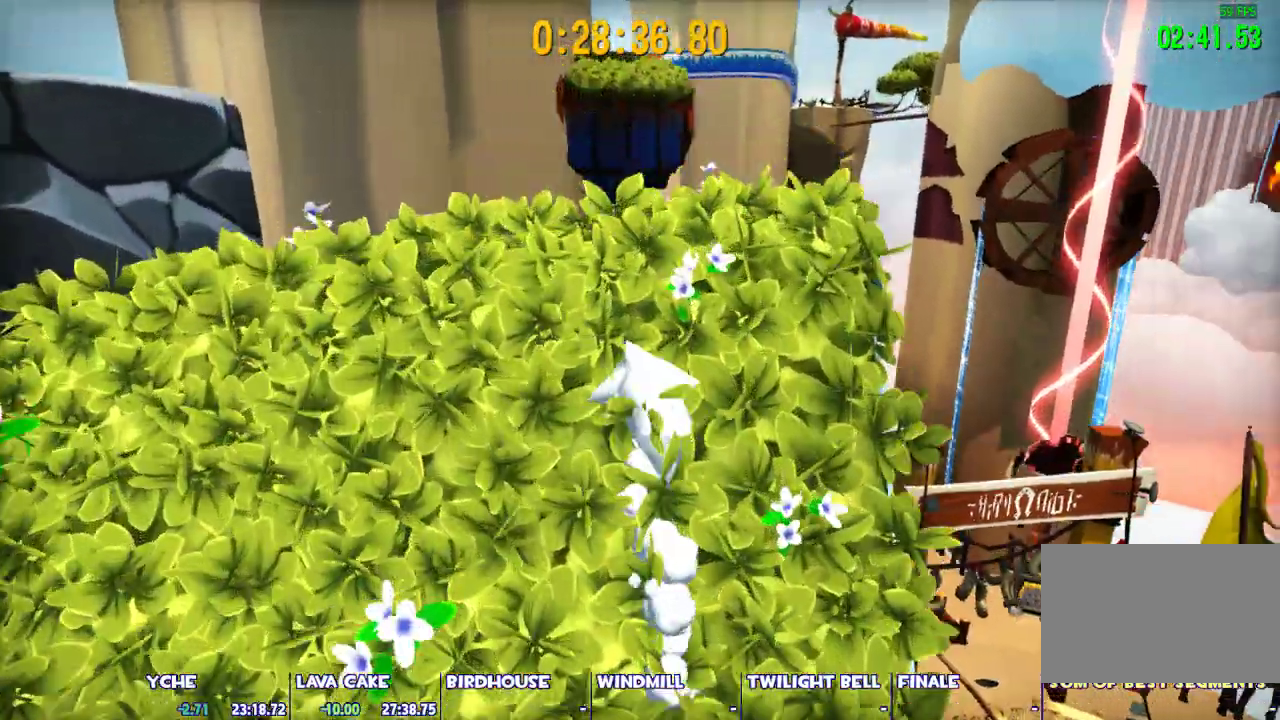
{"keys": ["space", "w"], "mouse": [], "events": [[217, "shift", "up"], [267, "space", "down"]]}
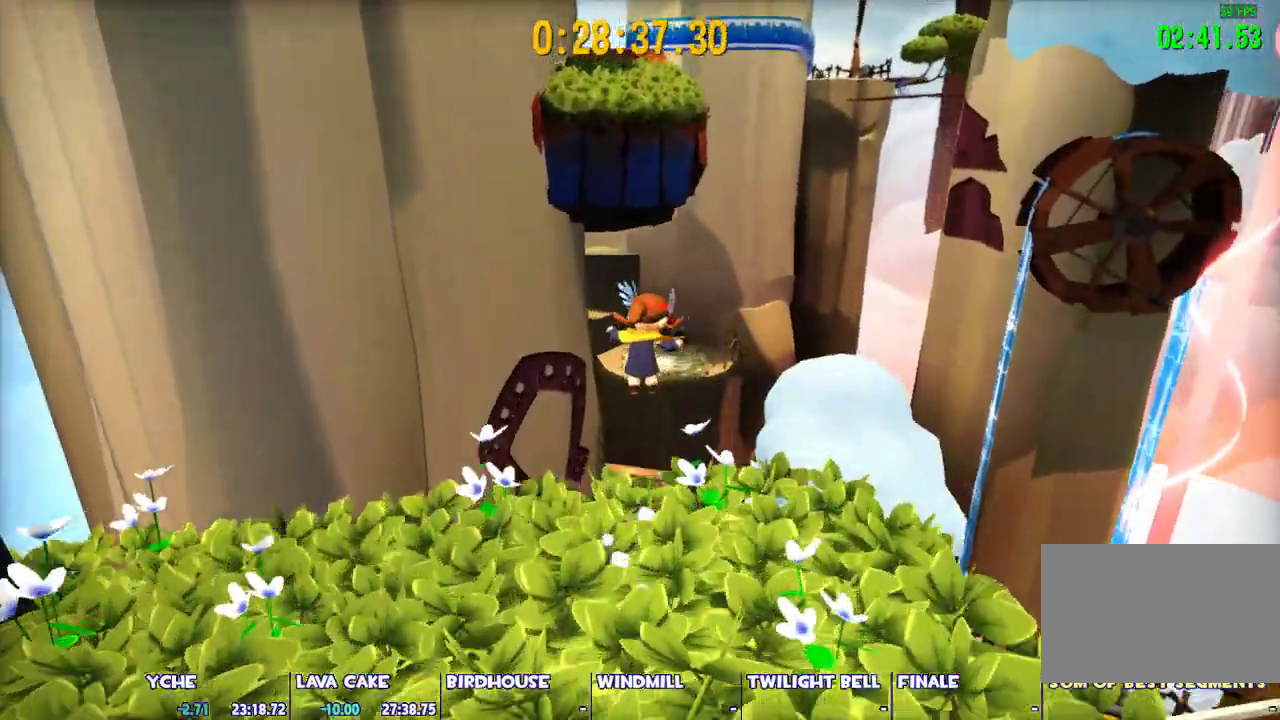
{"keys": ["space", "w"], "mouse": [], "events": [[183, "space", "up"], [283, "space", "down"]]}
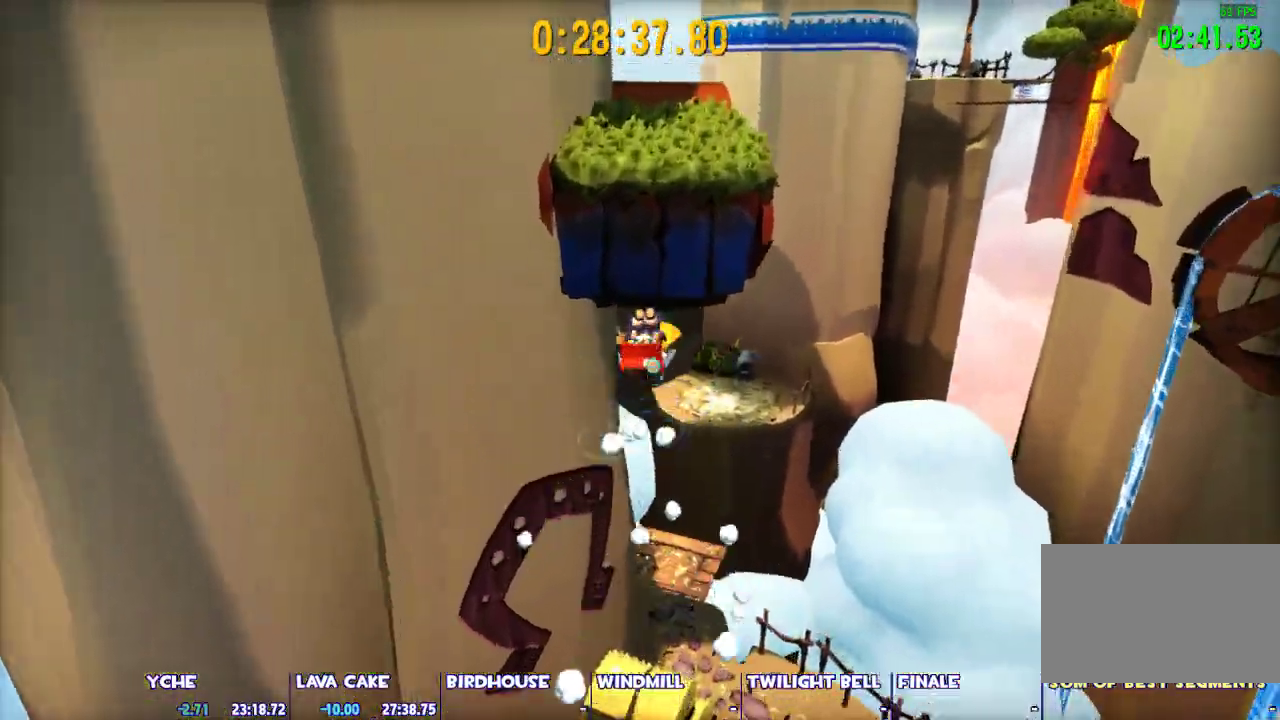
{"keys": ["space", "w"], "mouse": [], "events": [[150, "ctrl", "down"], [200, "space", "up"], [300, "ctrl", "up"], [433, "space", "down"]]}
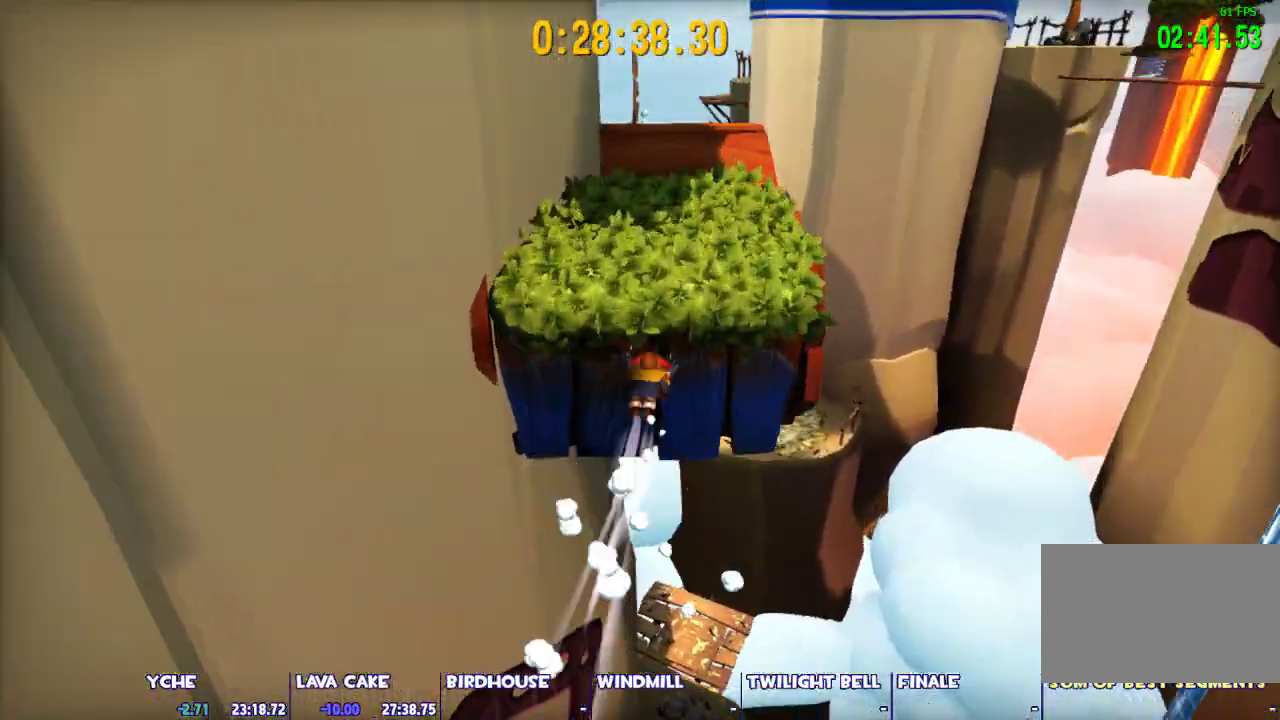
{"keys": ["shift", "w"], "mouse": [], "events": [[317, "shift", "down"], [367, "space", "up"]]}
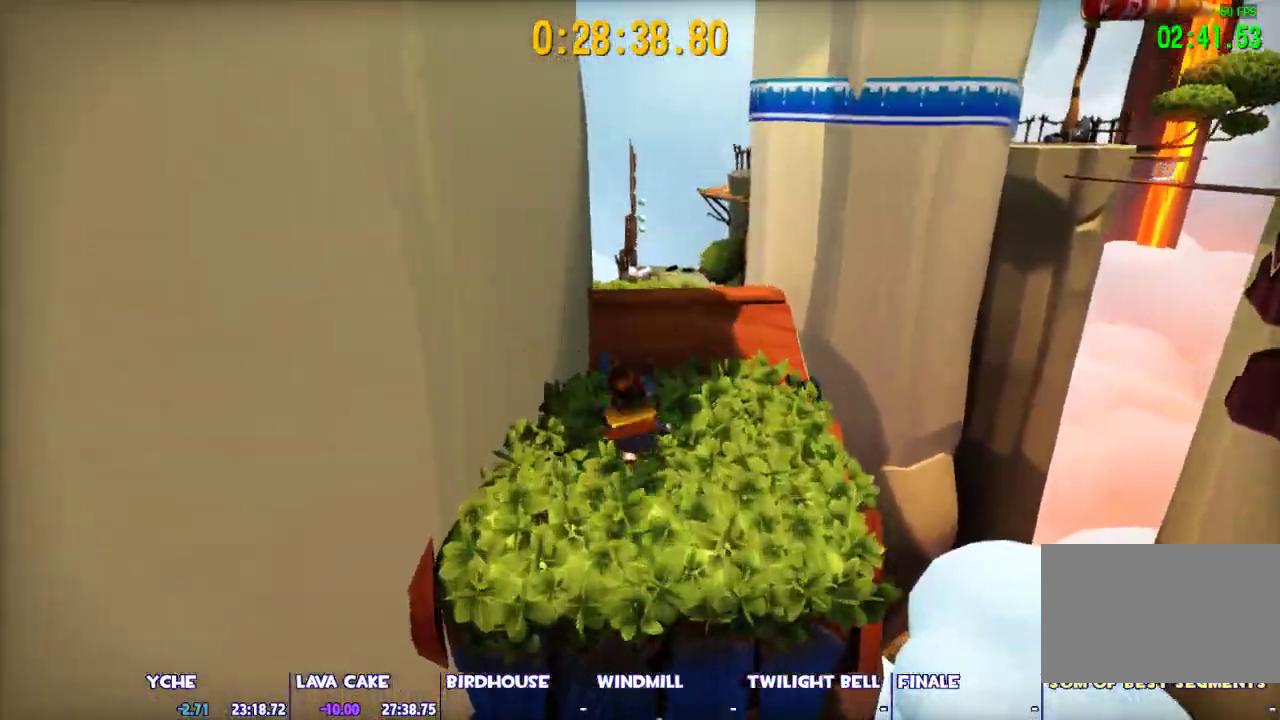
{"keys": ["shift", "w"], "mouse": [], "events": []}
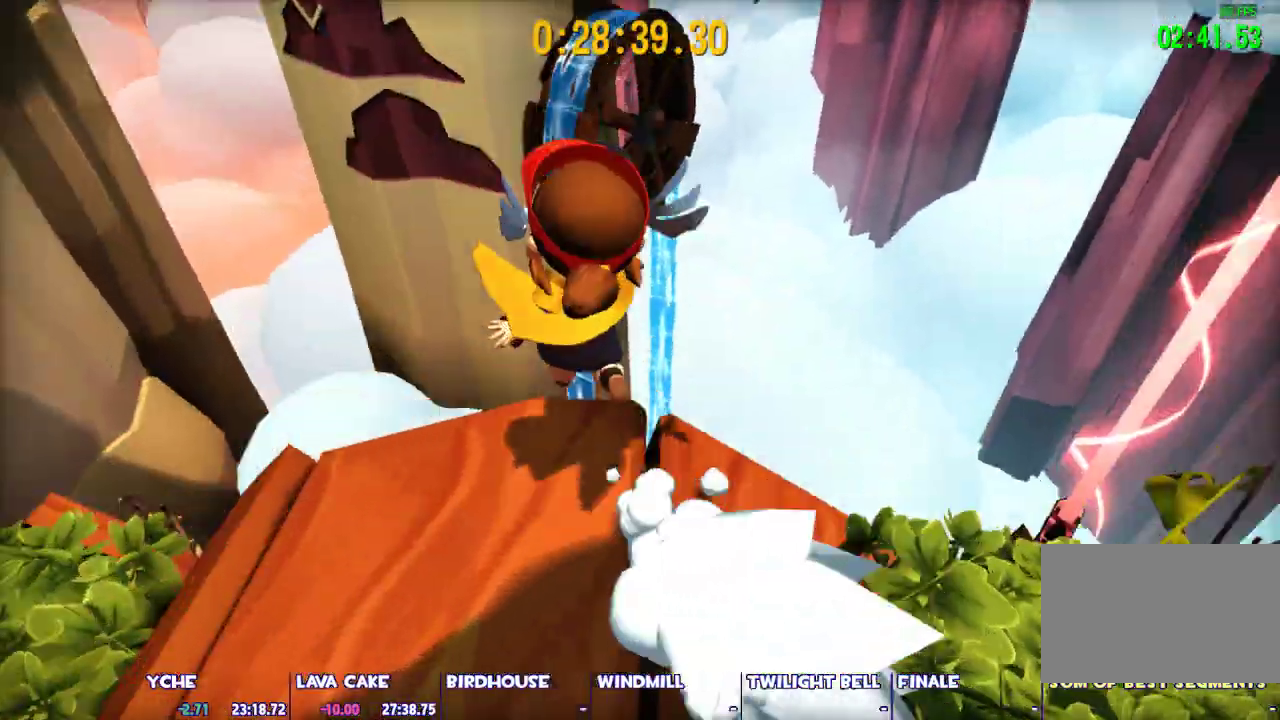
{"keys": ["shift", "space", "w"], "mouse": [], "events": [[67, "space", "down"], [150, "space", "up"], [200, "space", "down"]]}
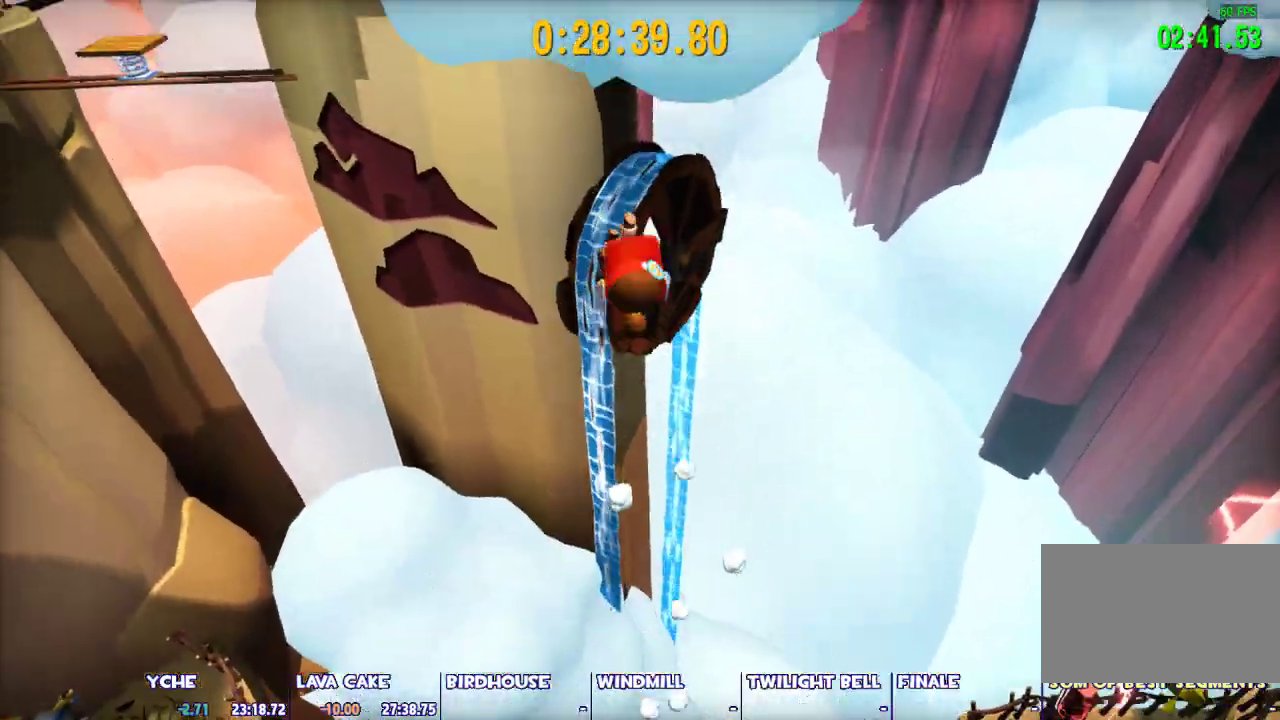
{"keys": ["shift", "w"], "mouse": [], "events": [[33, "d", "down"], [217, "d", "up"], [400, "space", "up"]]}
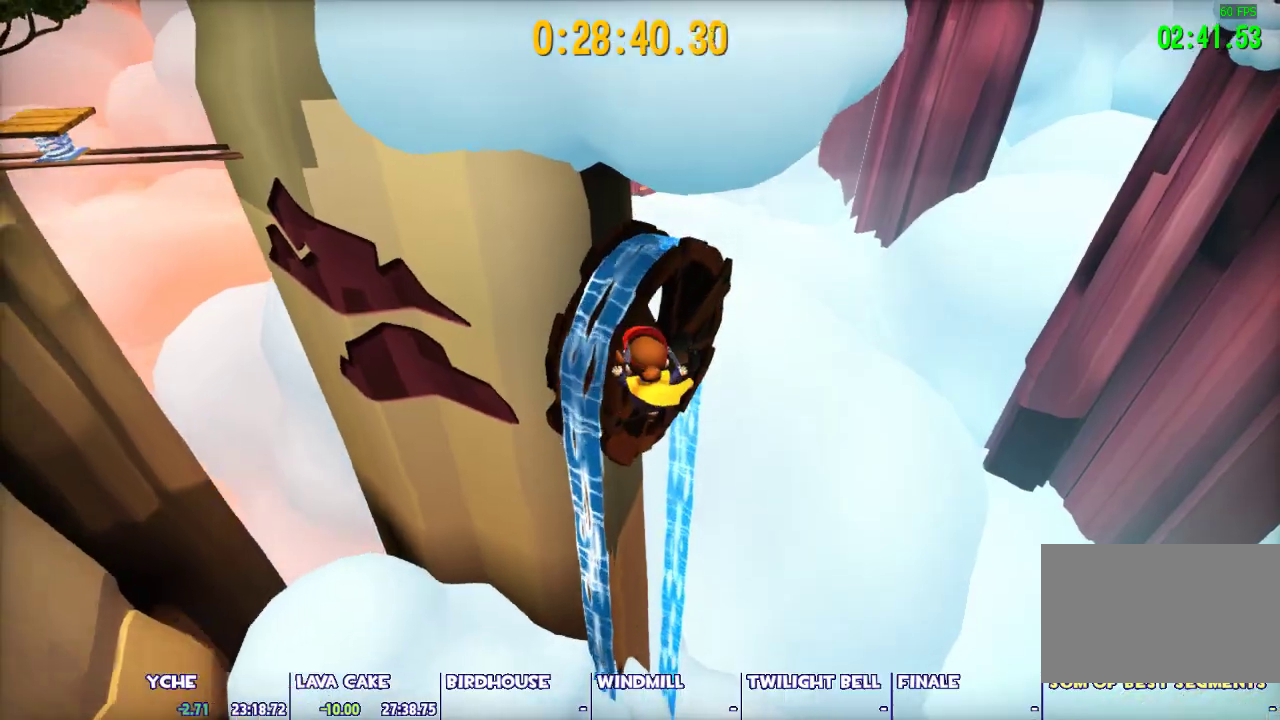
{"keys": ["d", "w"], "mouse": [], "events": [[50, "shift", "up"], [183, "ctrl", "down"], [183, "d", "down"], [283, "ctrl", "up"]]}
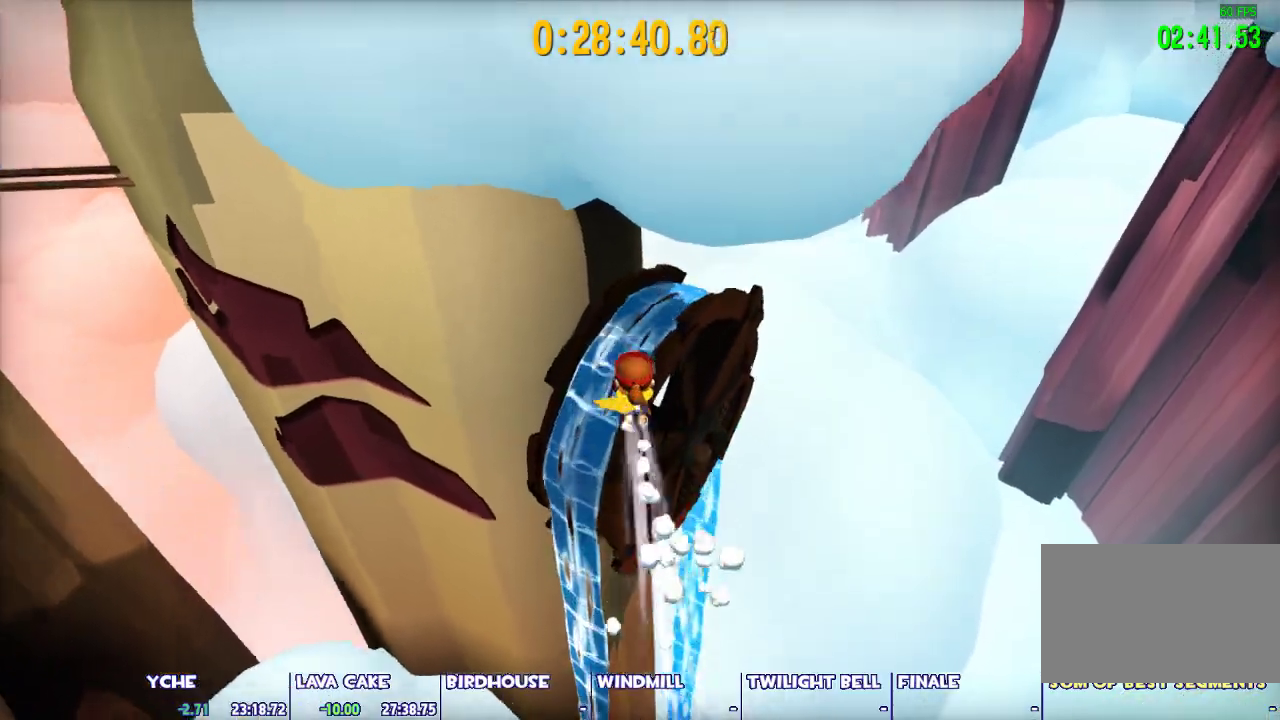
{"keys": ["space", "w"], "mouse": [], "events": [[400, "d", "up"], [400, "space", "down"]]}
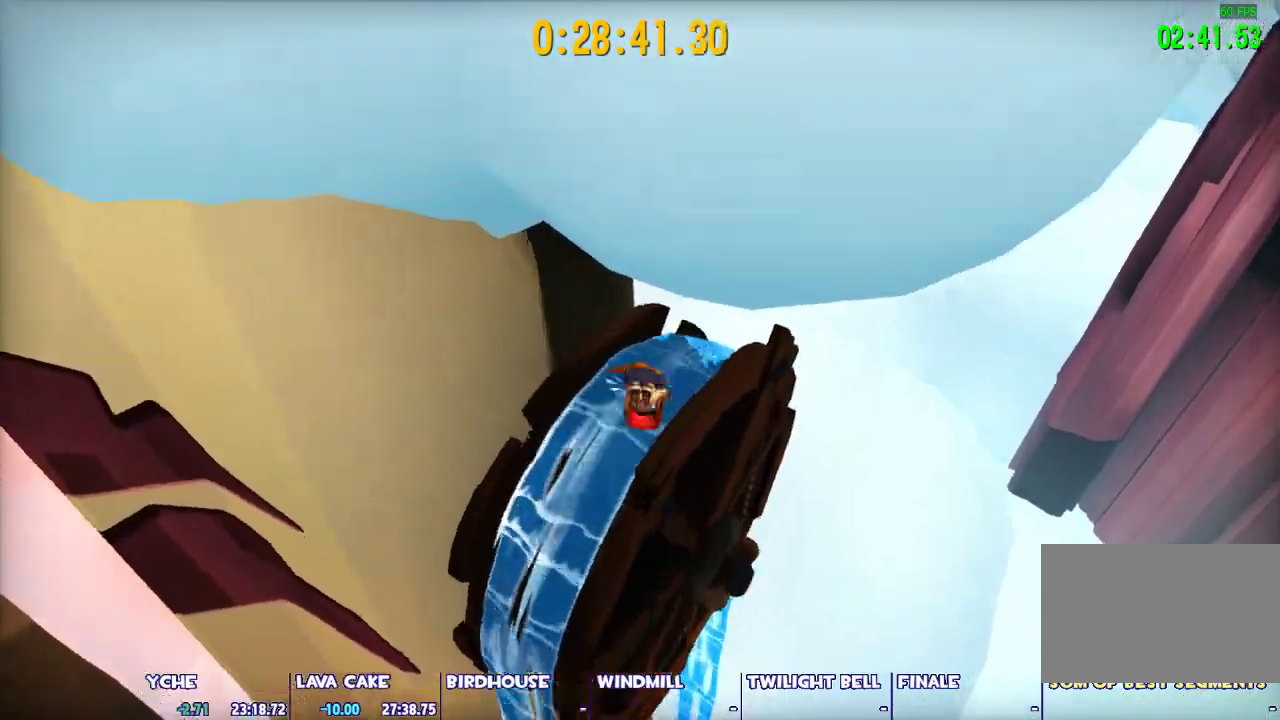
{"keys": ["space"], "mouse": [], "events": [[33, "d", "down"], [133, "space", "up"], [167, "d", "up"], [217, "w", "up"], [367, "space", "down"]]}
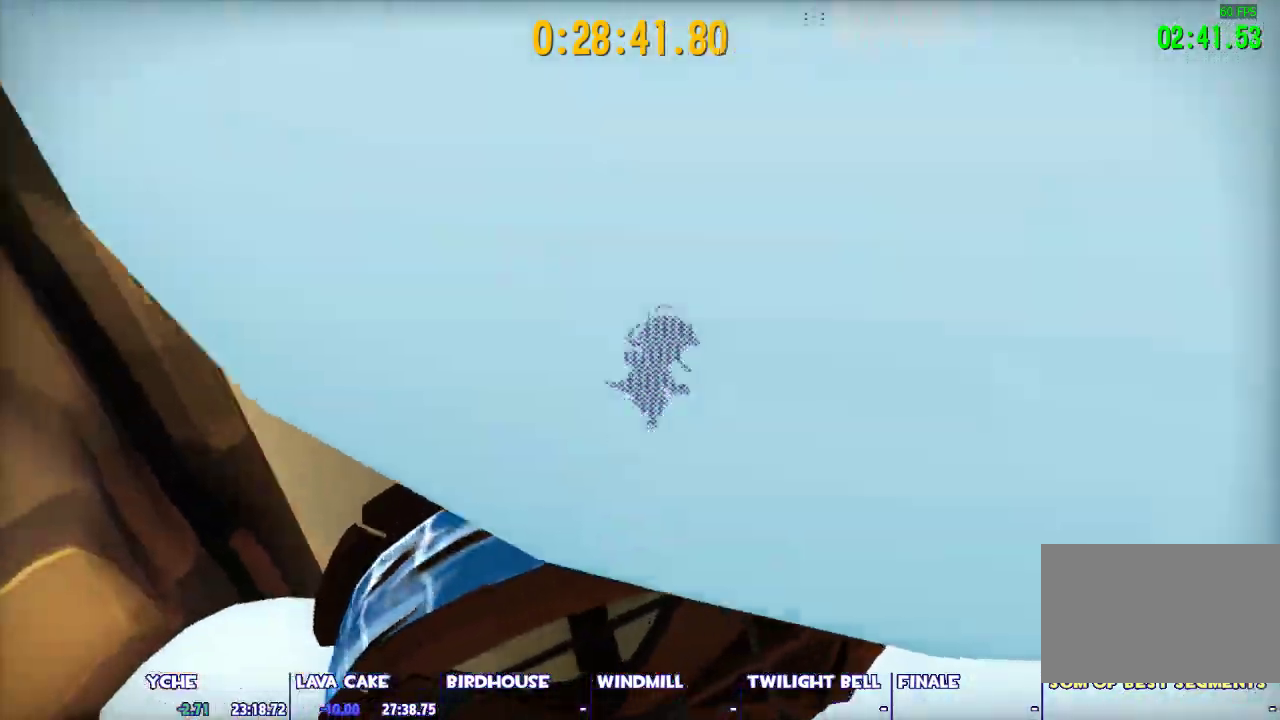
{"keys": ["space", "w"], "mouse": [], "events": [[150, "w", "down"], [183, "space", "up"], [283, "space", "down"]]}
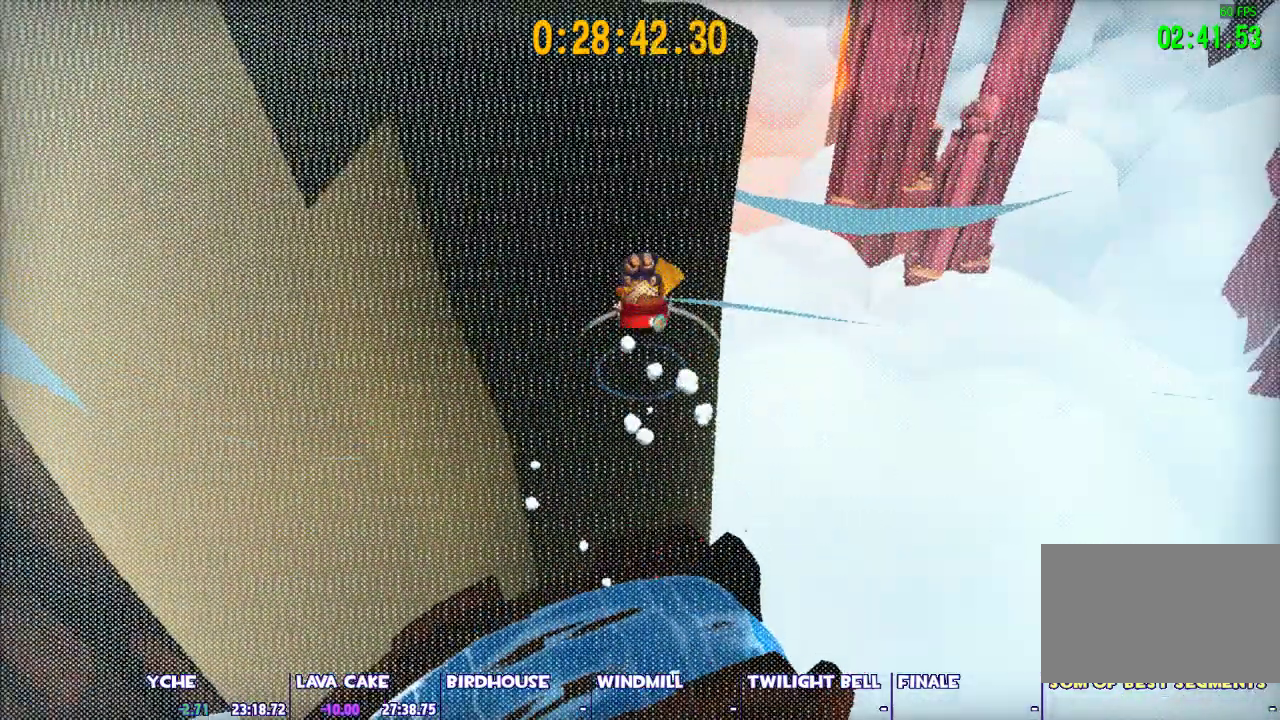
{"keys": [], "mouse": [], "events": [[483, "space", "up"], [483, "w", "up"]]}
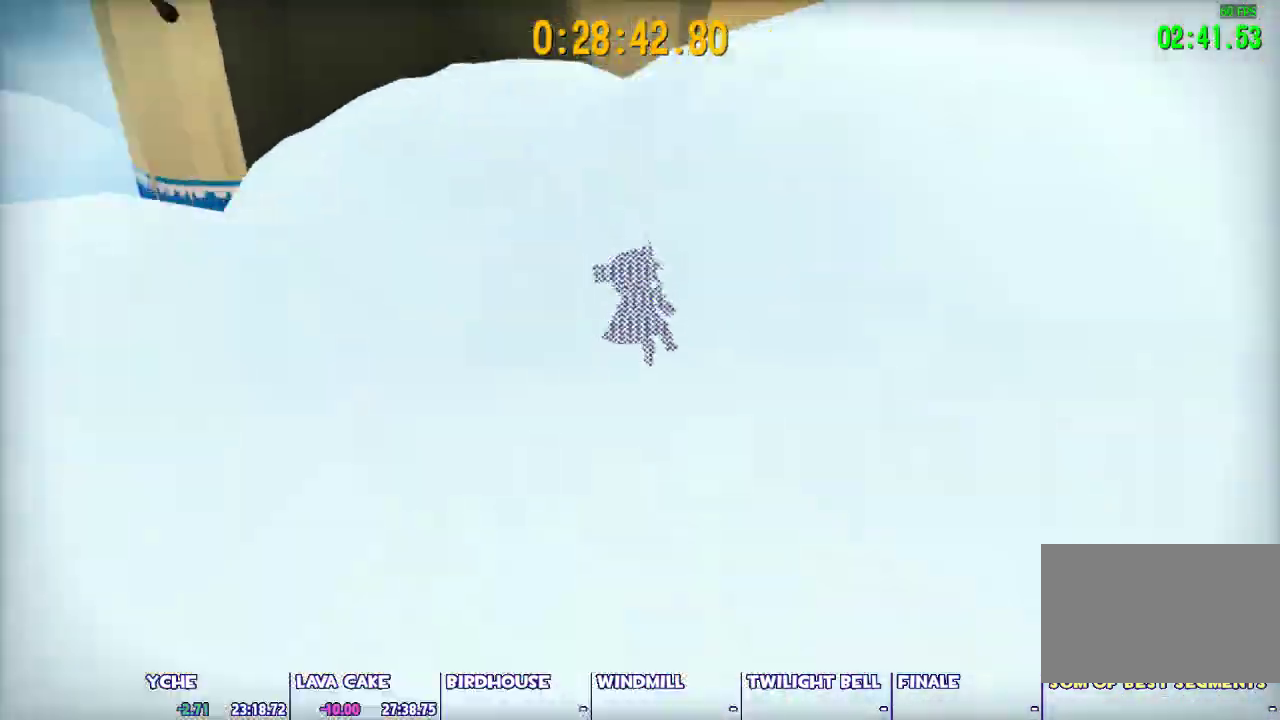
{"keys": ["space"], "mouse": [], "events": [[400, "space", "down"]]}
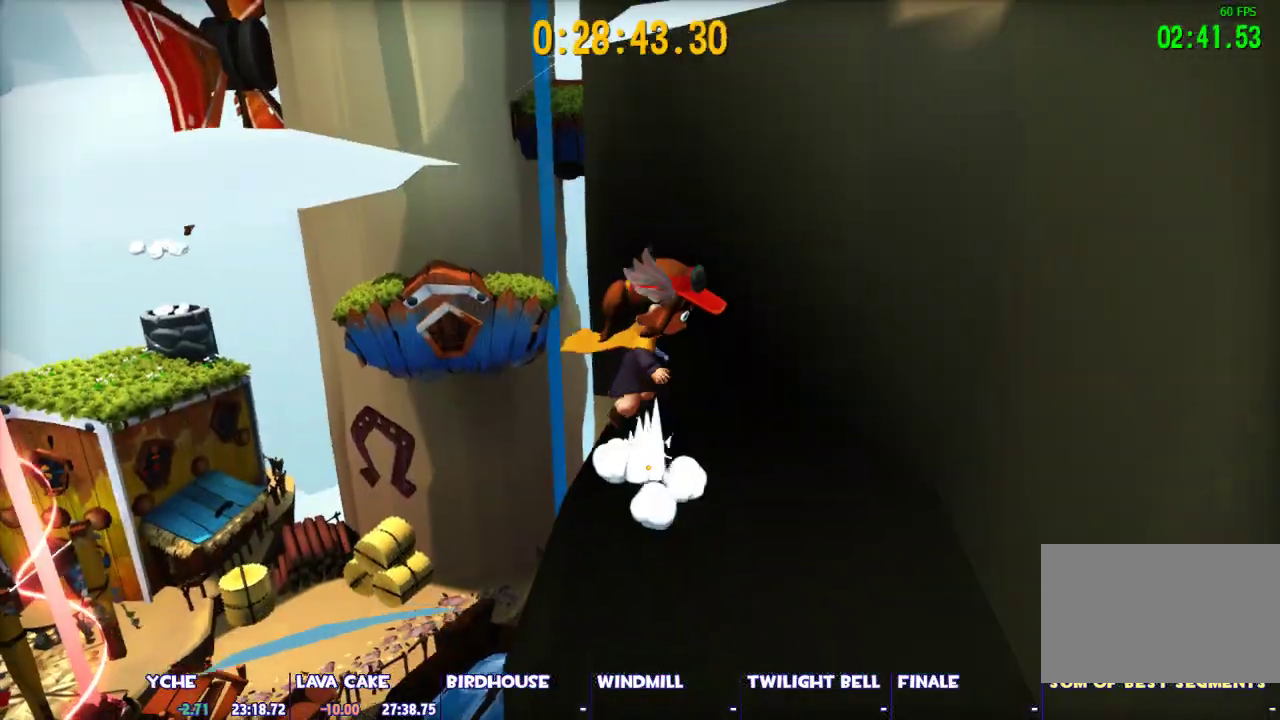
{"keys": ["space", "w"], "mouse": [], "events": [[133, "space", "up"], [133, "w", "down"], [233, "space", "down"]]}
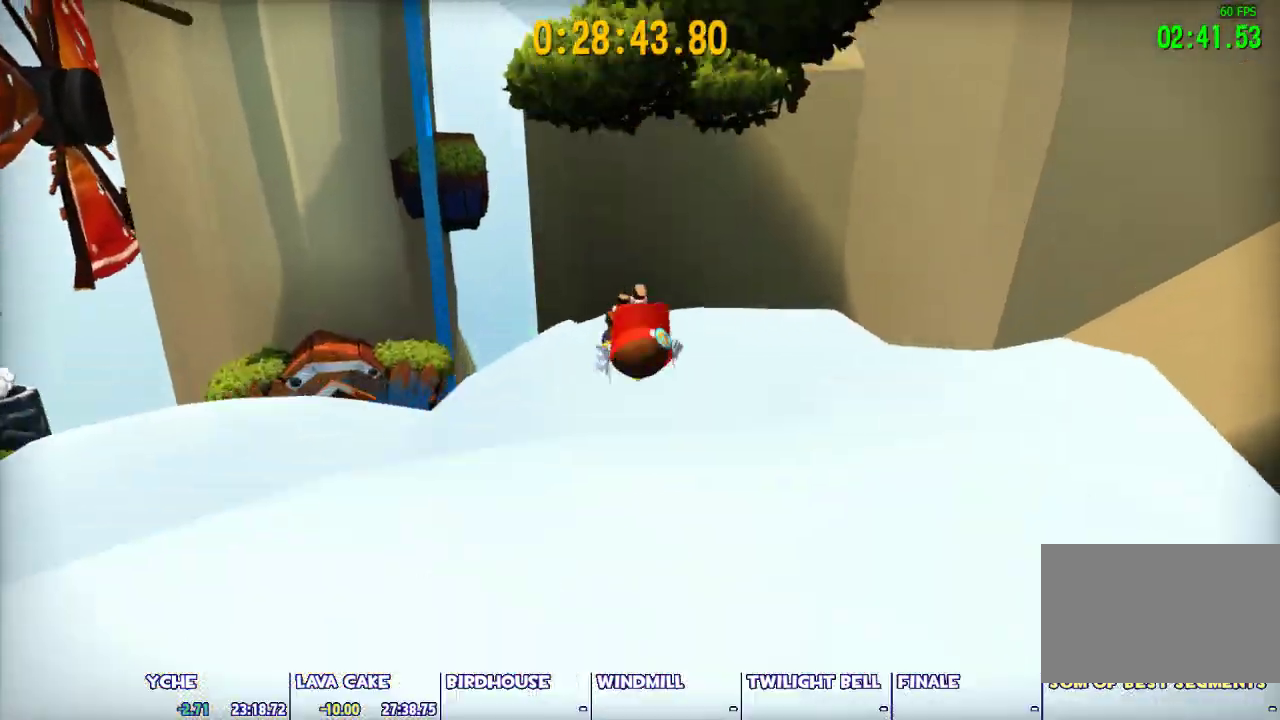
{"keys": [], "mouse": [], "events": [[483, "space", "up"], [483, "w", "up"]]}
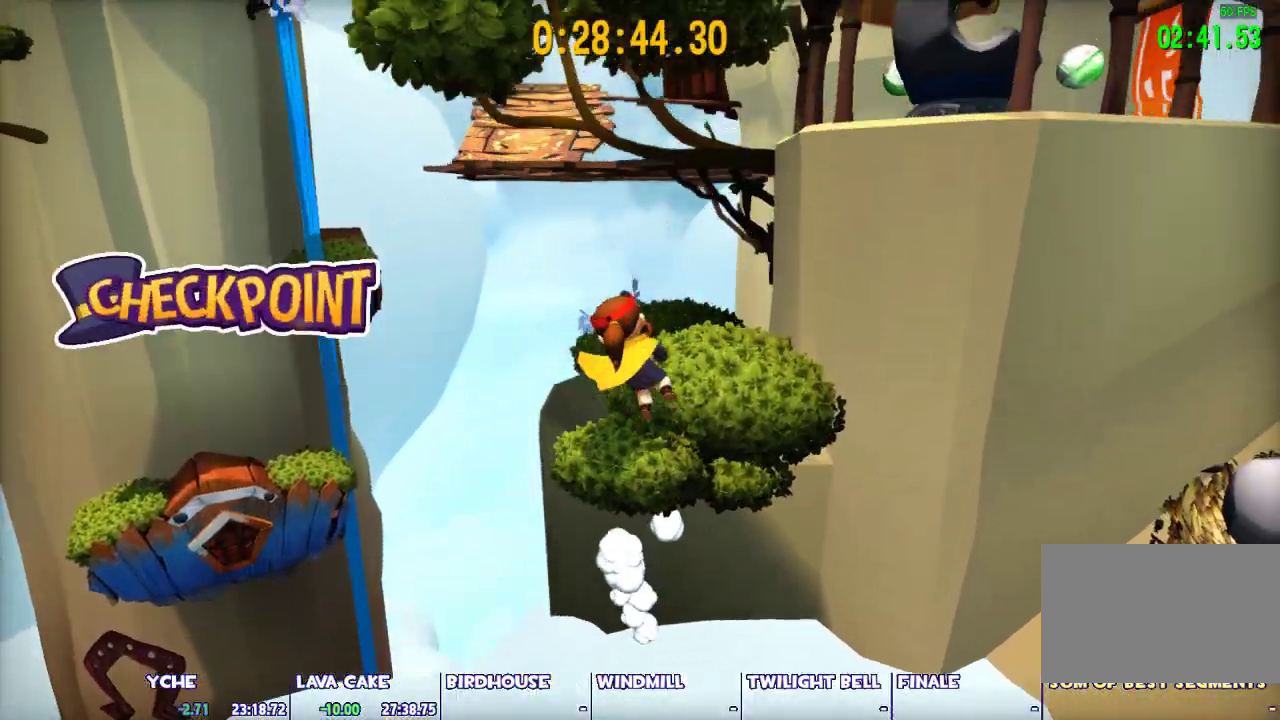
{"keys": ["a", "space", "w"], "mouse": [], "events": [[217, "a", "down"], [267, "w", "down"], [367, "w", "up"], [450, "w", "down"], [500, "space", "down"]]}
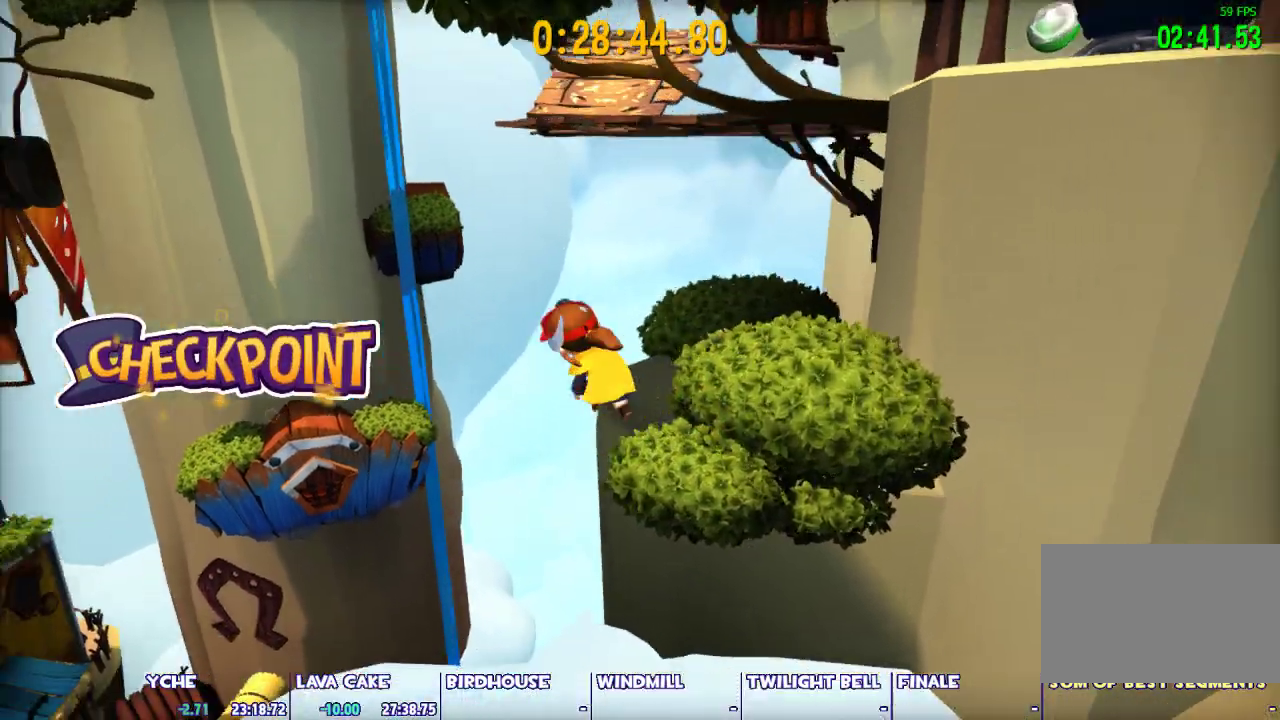
{"keys": ["space", "w"], "mouse": [], "events": [[100, "a", "up"], [283, "space", "up"], [417, "space", "down"]]}